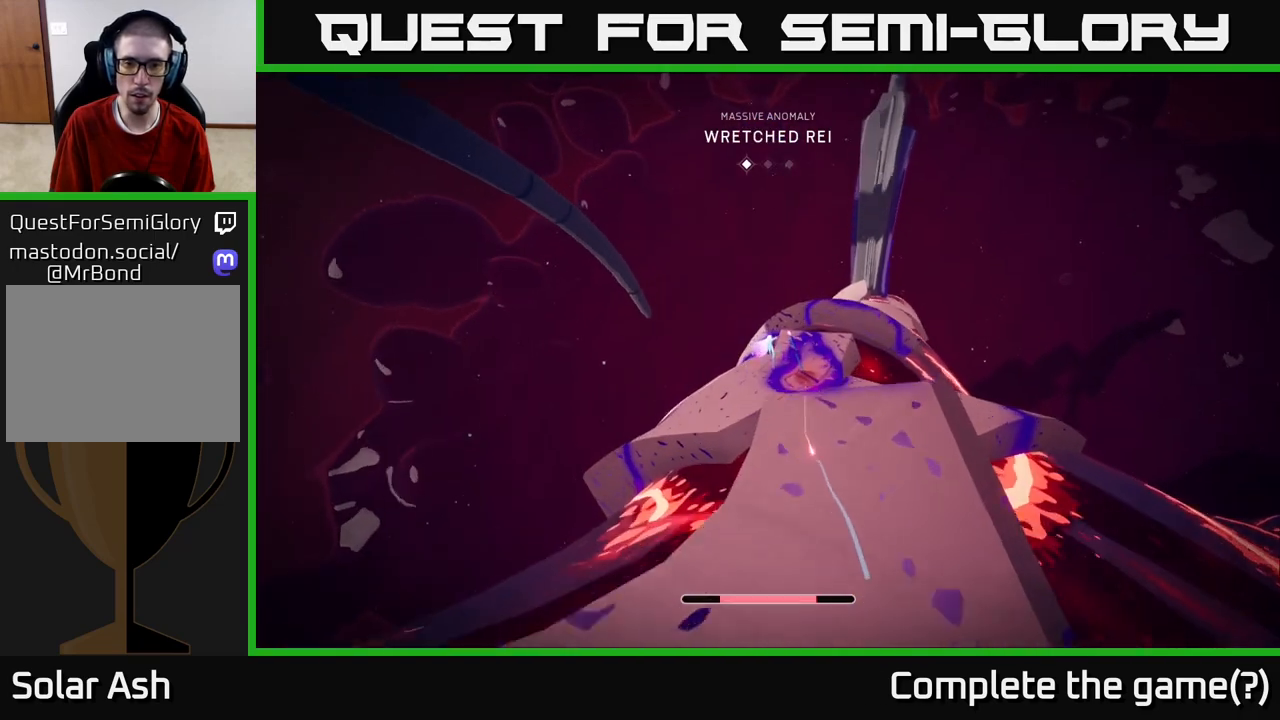
Gameplay with a controller (Xbox layout); each line is a JSON object with the inputs held at the frame after it. "events" lists button and stick changes between this image and that frame as [ms after this image, input, new state], when the widget could be followed in between.
{"buttons": ["L2", "R2"], "left_stick": "up", "right_stick": "center", "events": [[200, "left_stick", "up"]]}
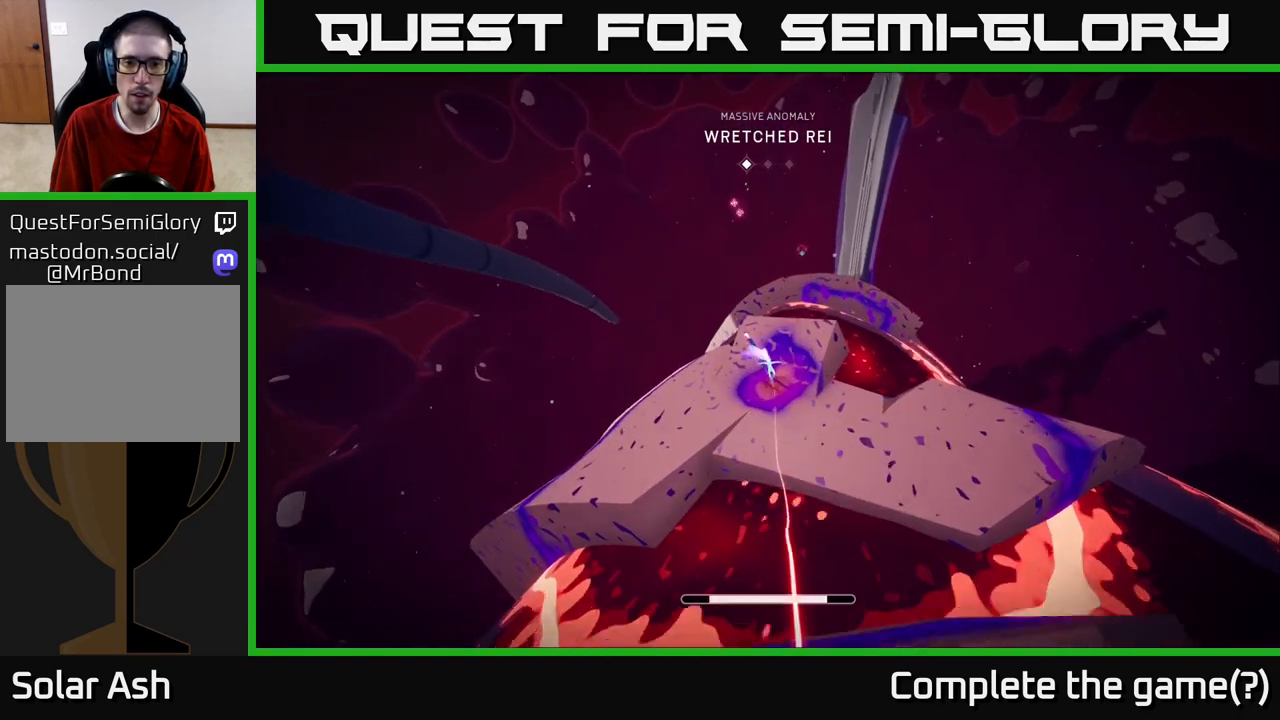
{"buttons": ["L2", "R2"], "left_stick": "up", "right_stick": "center", "events": [[50, "L2", "up"], [50, "R2", "up"], [200, "left_stick", "up-left"], [350, "L2", "down"], [433, "R2", "down"], [450, "left_stick", "up"]]}
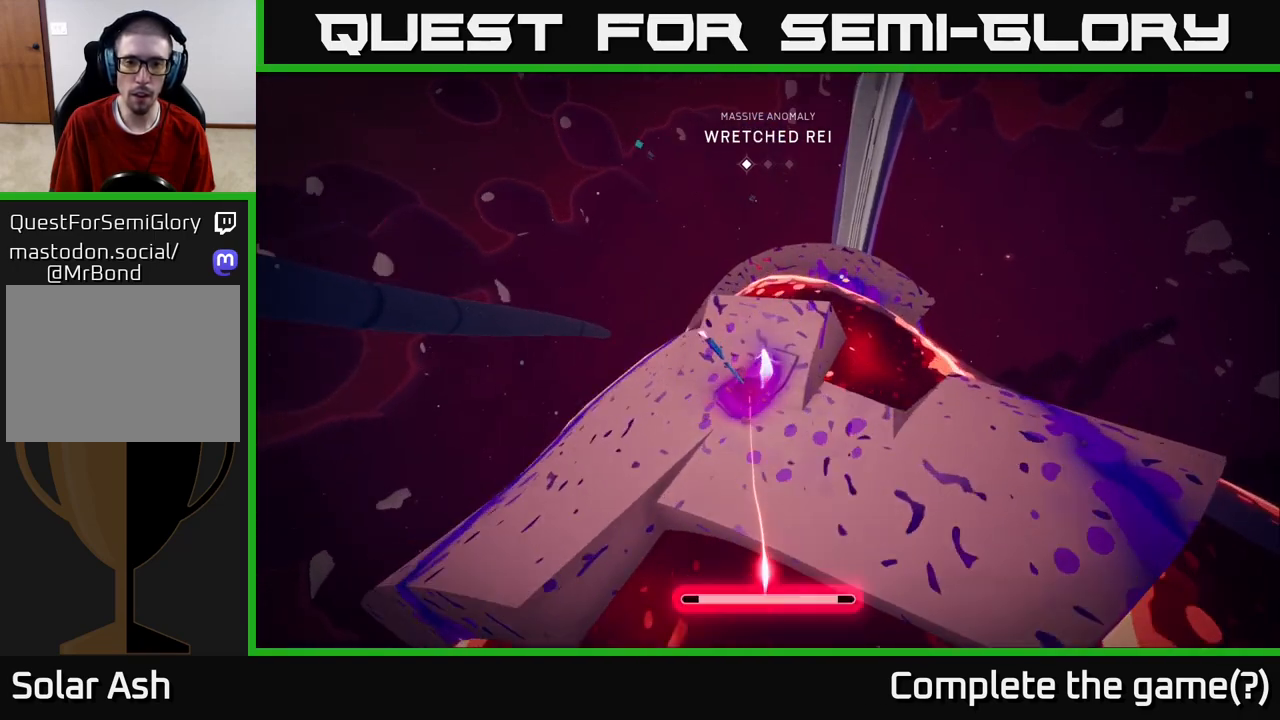
{"buttons": ["A"], "left_stick": "up", "right_stick": "center", "events": [[33, "X", "down"], [117, "R2", "up"], [183, "X", "up"], [383, "L2", "up"], [433, "A", "down"]]}
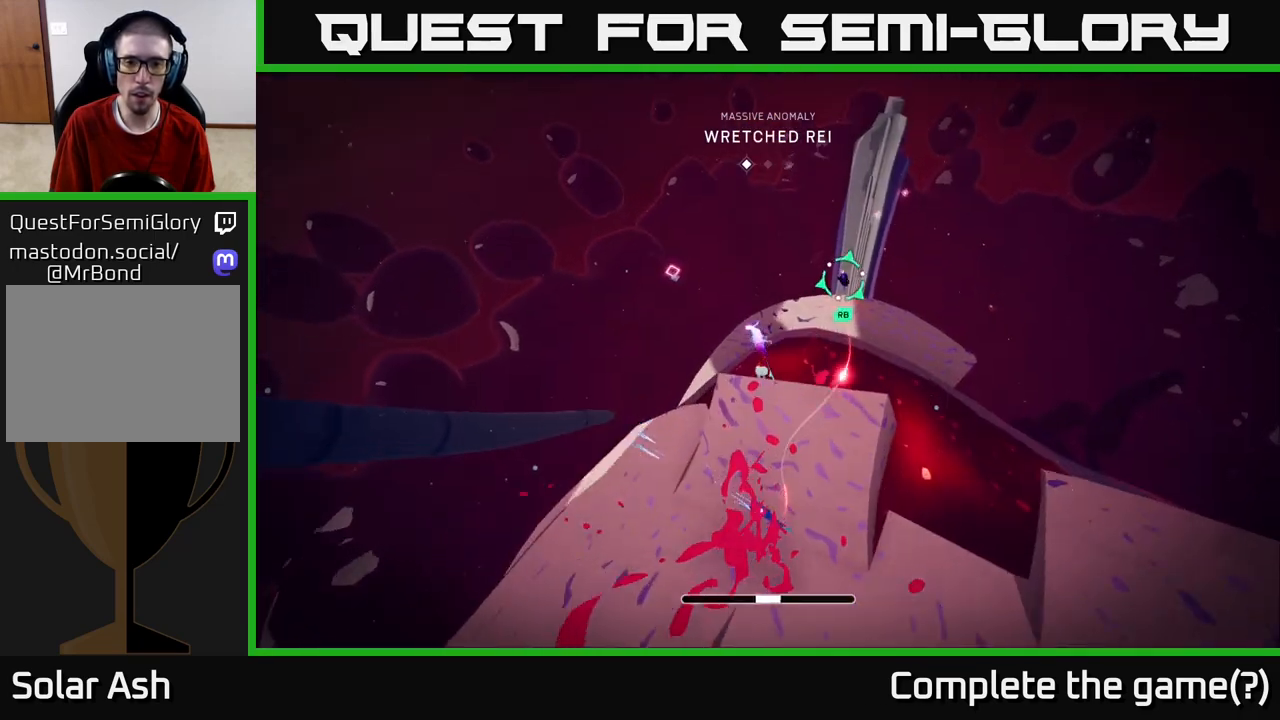
{"buttons": [], "left_stick": "up-right", "right_stick": "center", "events": [[133, "left_stick", "up-right"], [333, "A", "up"]]}
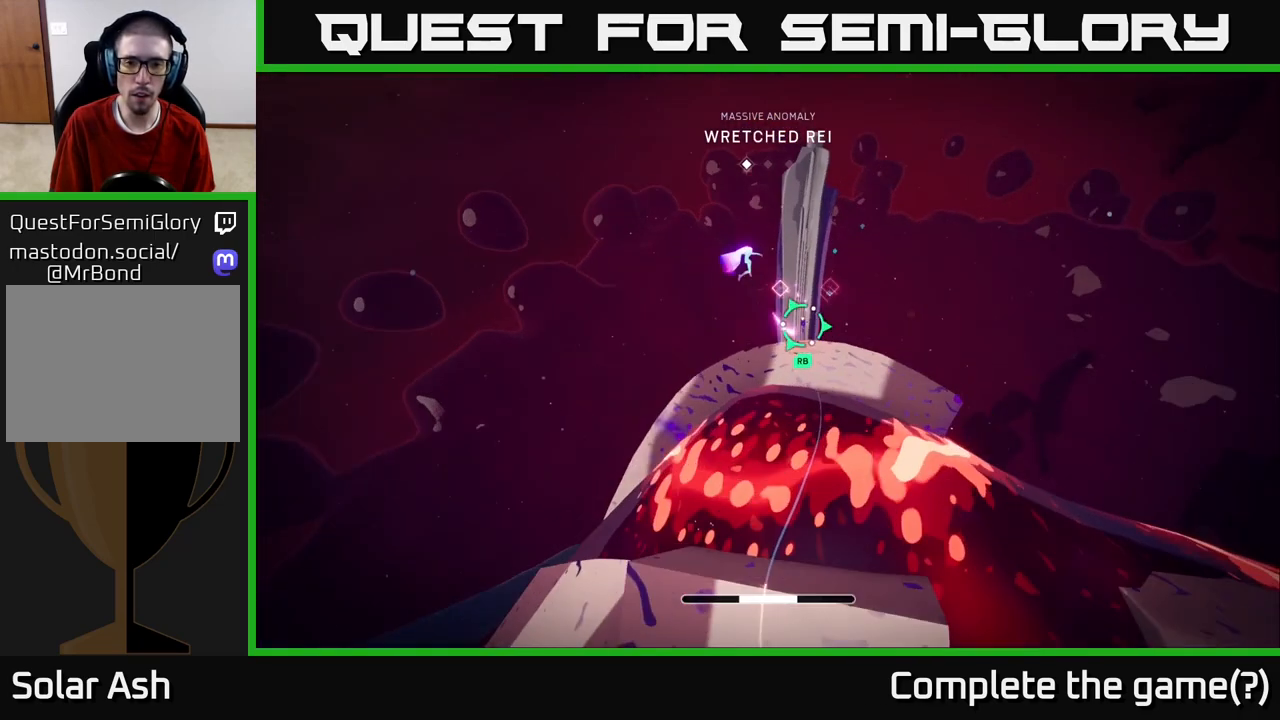
{"buttons": [], "left_stick": "center", "right_stick": "center", "events": [[33, "A", "down"], [50, "R1", "down"], [117, "left_stick", "up"], [167, "A", "up"], [200, "R1", "up"], [350, "left_stick", "center"]]}
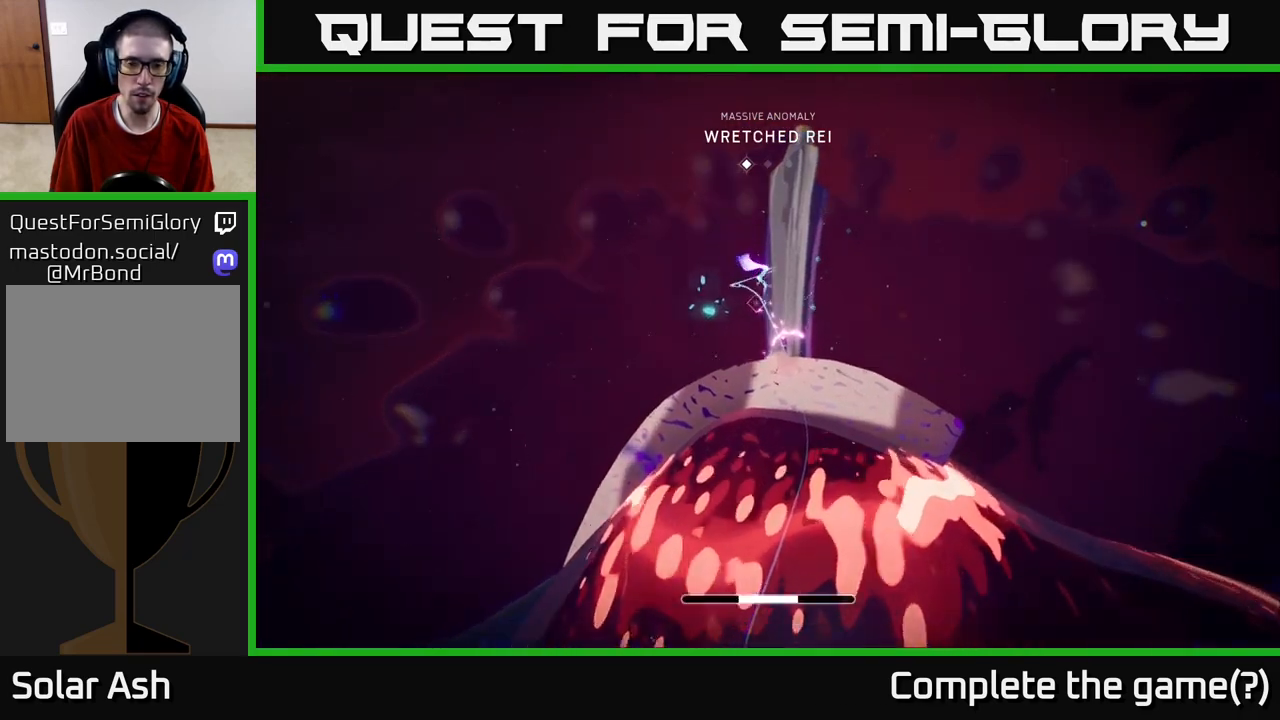
{"buttons": [], "left_stick": "up", "right_stick": "center", "events": [[67, "right_stick", "down-left"], [333, "right_stick", "center"], [400, "left_stick", "up"]]}
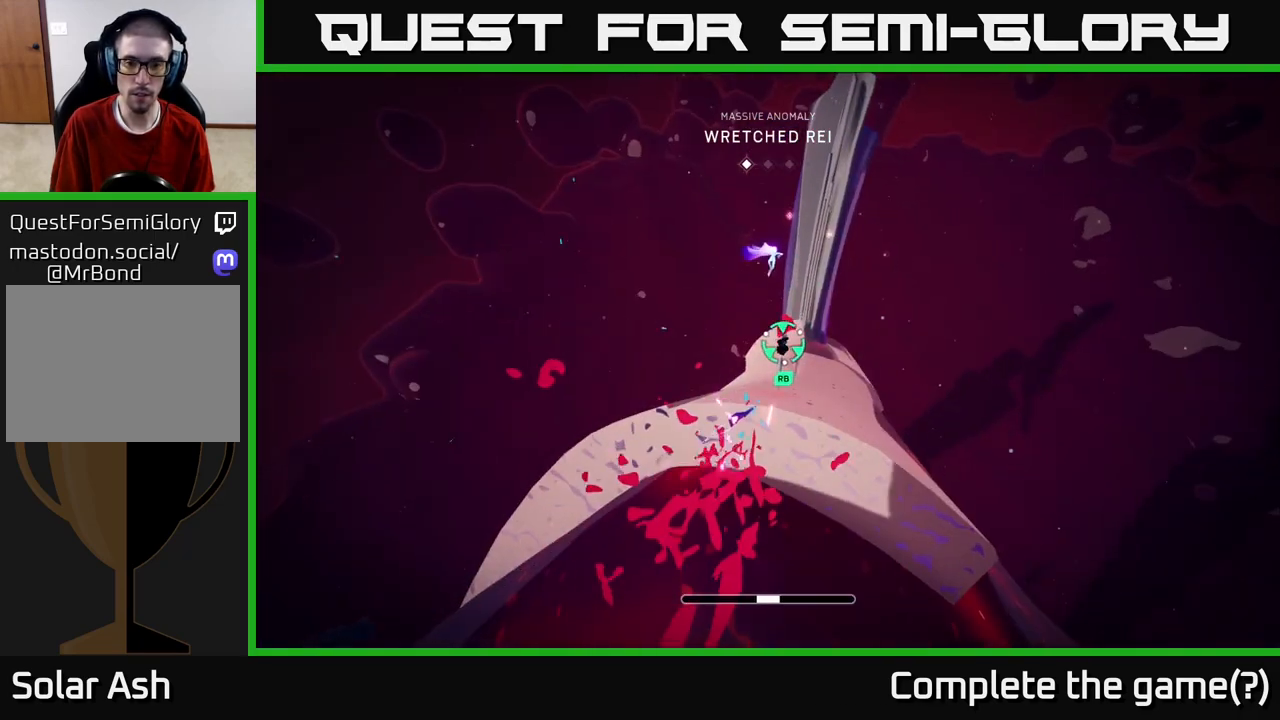
{"buttons": ["L2"], "left_stick": "up", "right_stick": "center", "events": [[133, "L2", "down"], [217, "R2", "down"], [467, "R2", "up"]]}
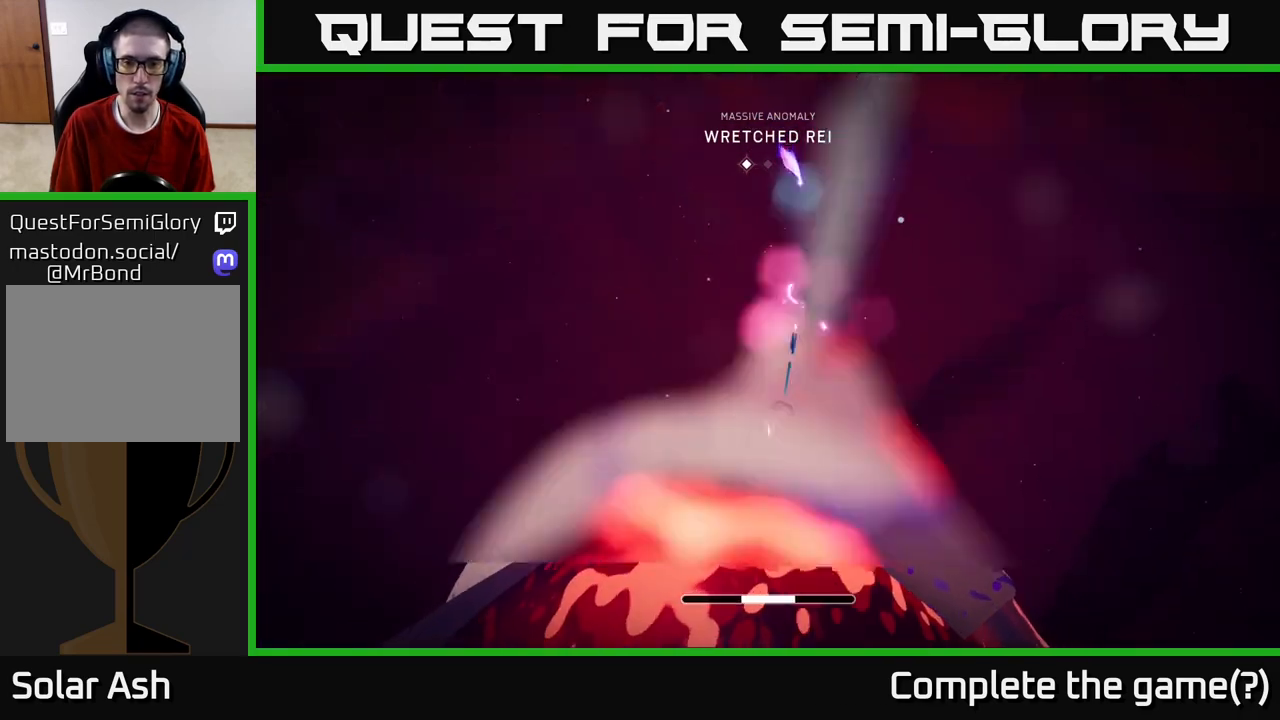
{"buttons": [], "left_stick": "center", "right_stick": "center", "events": [[17, "R1", "down"], [100, "L2", "up"], [150, "R1", "up"], [383, "left_stick", "center"]]}
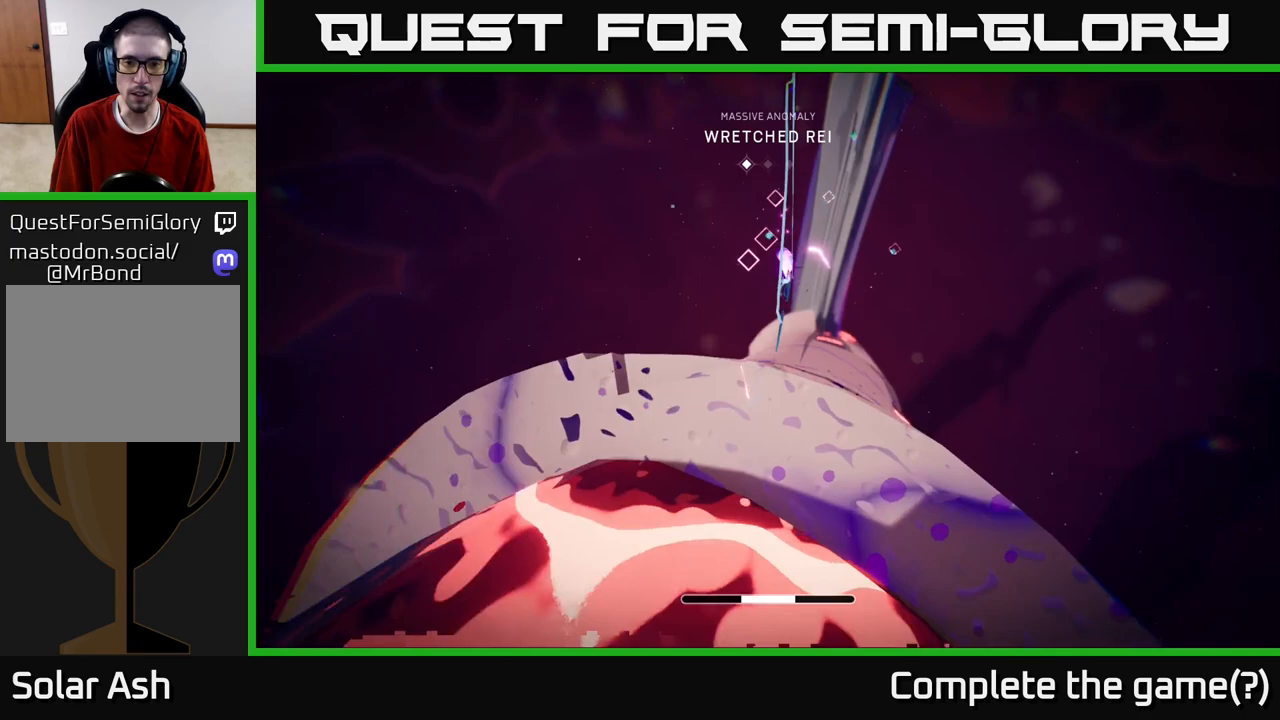
{"buttons": [], "left_stick": "up", "right_stick": "center", "events": [[33, "right_stick", "down"], [233, "left_stick", "up"], [233, "right_stick", "center"]]}
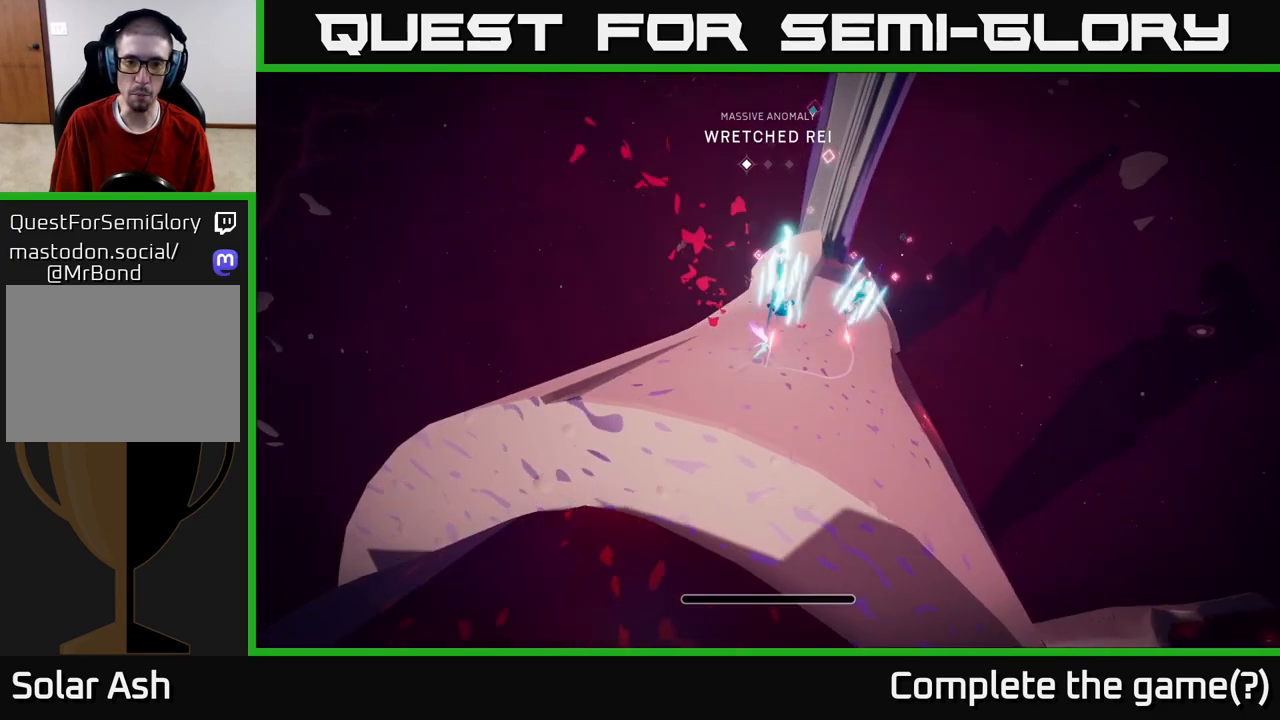
{"buttons": ["L2"], "left_stick": "up", "right_stick": "center", "events": [[67, "L2", "down"], [117, "R2", "down"], [483, "R2", "up"]]}
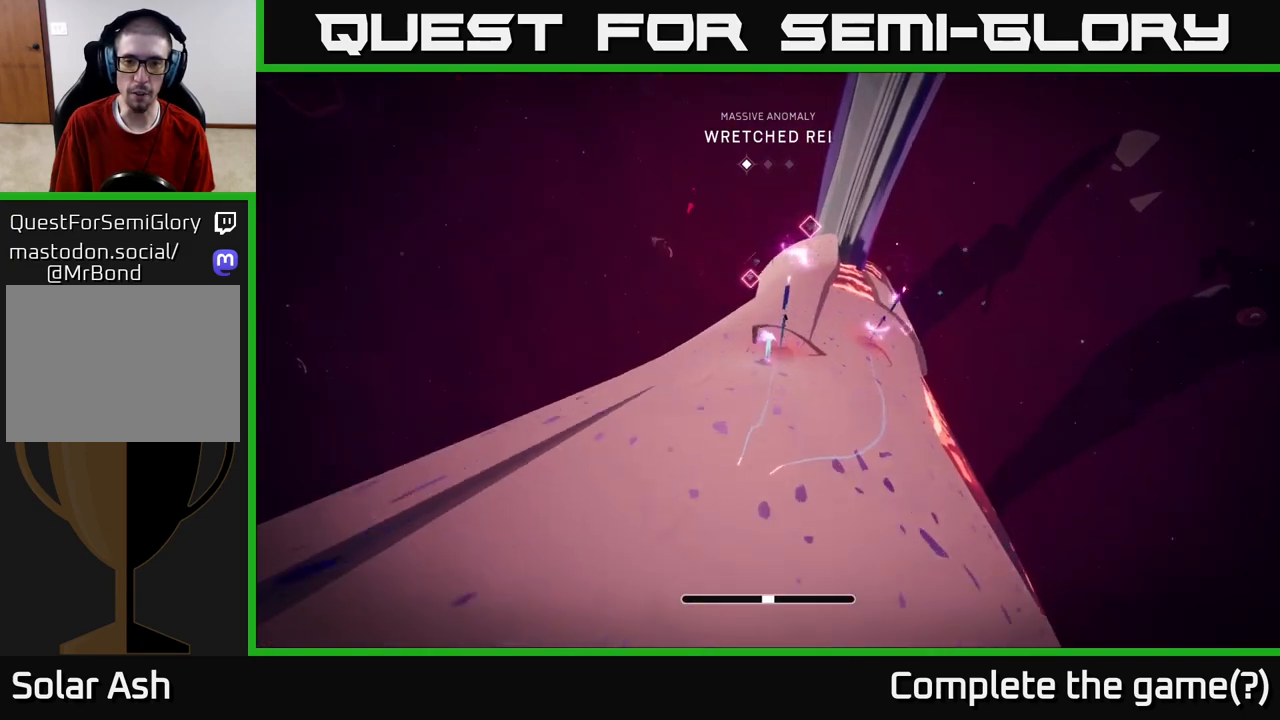
{"buttons": [], "left_stick": "right", "right_stick": "center", "events": [[17, "left_stick", "up-right"], [67, "X", "down"], [183, "X", "up"], [183, "left_stick", "right"], [233, "L2", "up"]]}
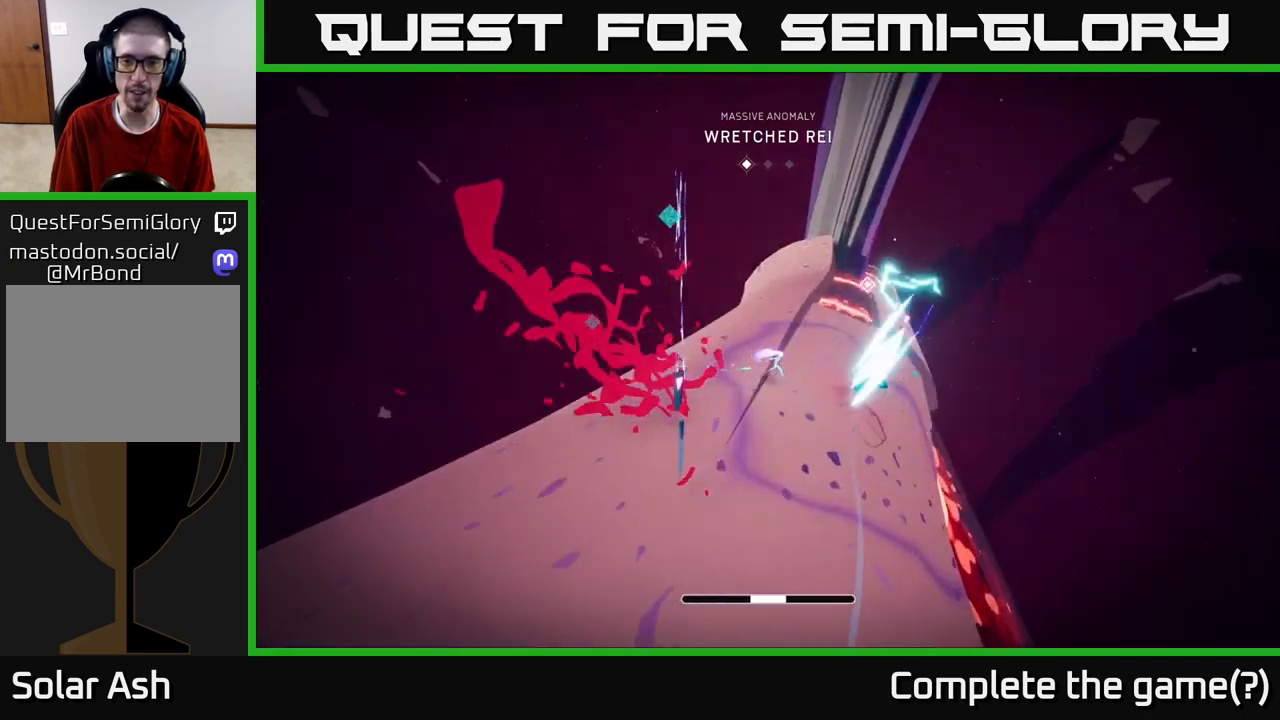
{"buttons": ["L2", "R2"], "left_stick": "up-left", "right_stick": "center", "events": [[133, "X", "down"], [183, "left_stick", "up"], [233, "left_stick", "up-left"], [267, "X", "up"], [317, "L2", "down"], [483, "R2", "down"]]}
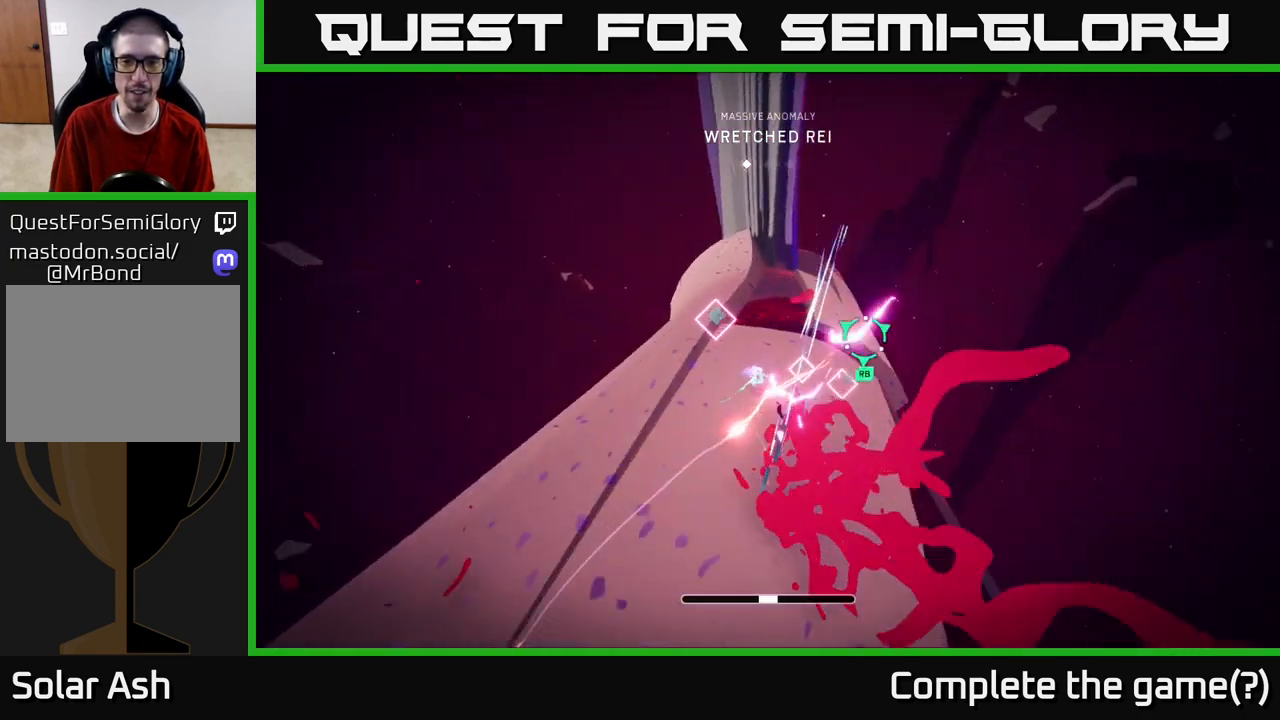
{"buttons": ["L2", "R1"], "left_stick": "right", "right_stick": "center", "events": [[217, "A", "down"], [417, "R2", "up"], [450, "A", "up"], [450, "left_stick", "right"], [500, "R1", "down"]]}
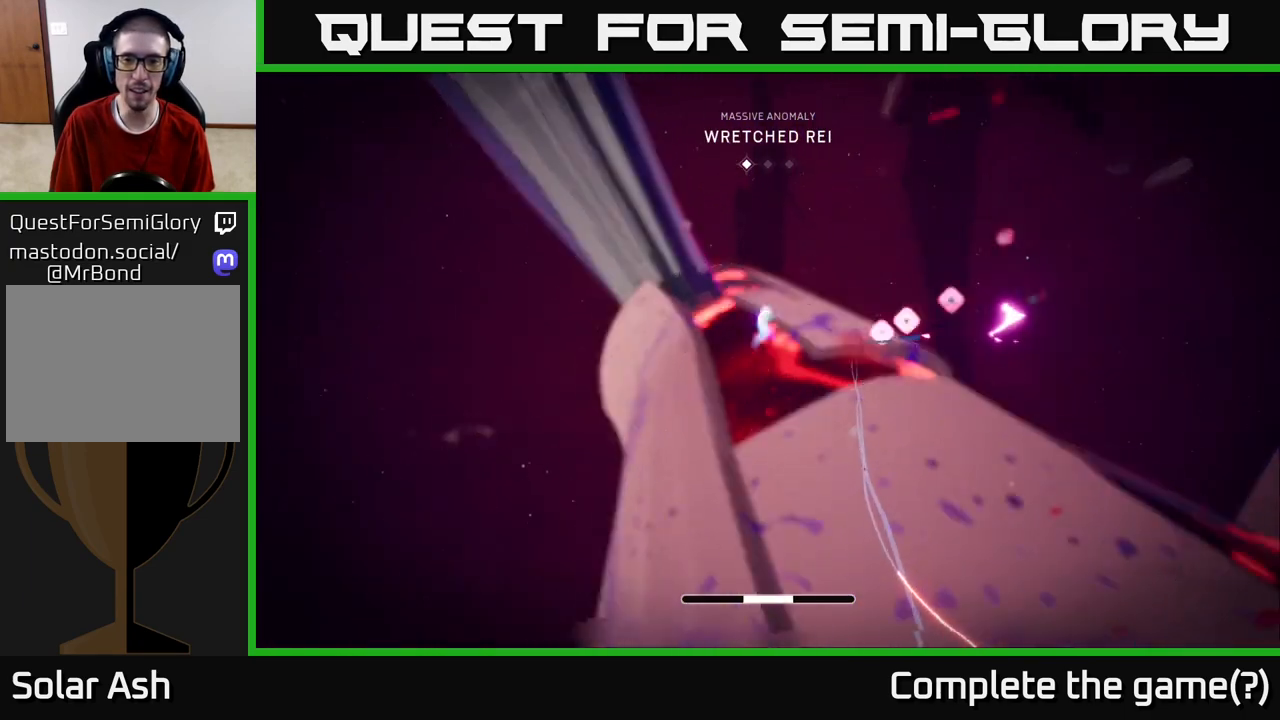
{"buttons": [], "left_stick": "center", "right_stick": "center", "events": [[67, "left_stick", "up-right"], [150, "L2", "up"], [150, "R1", "up"], [217, "left_stick", "center"]]}
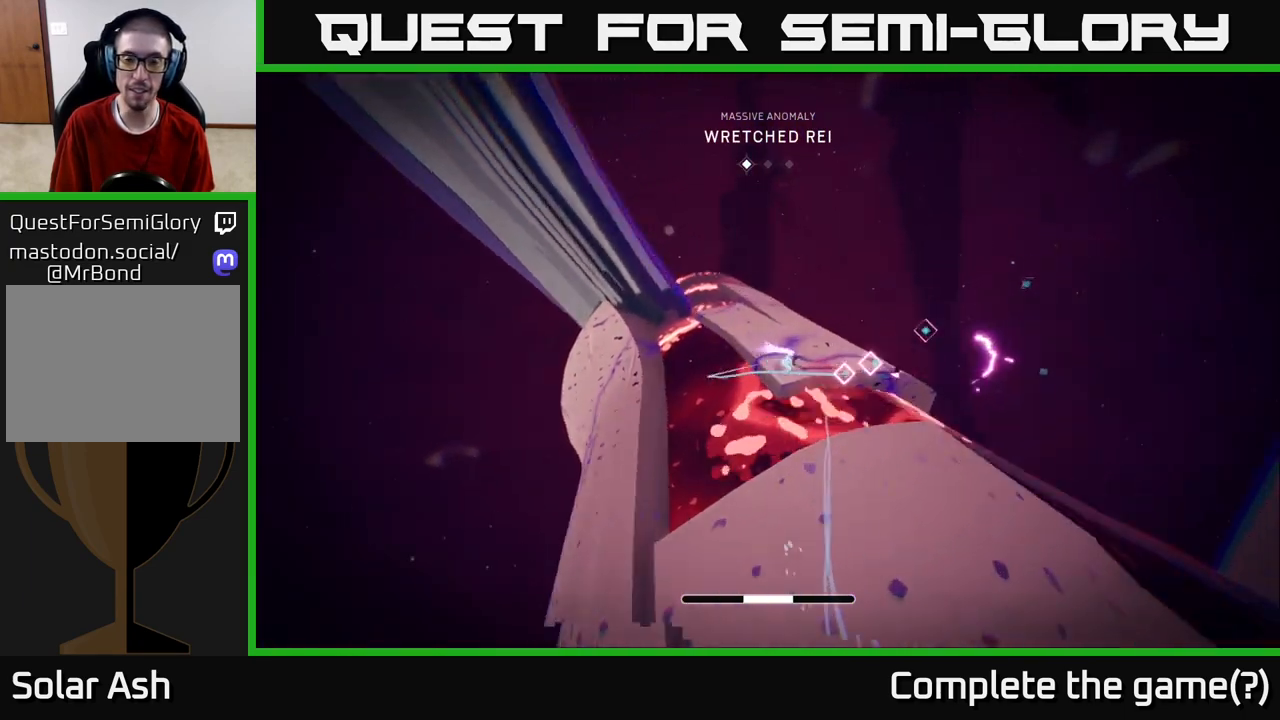
{"buttons": ["L2"], "left_stick": "up", "right_stick": "center", "events": [[67, "left_stick", "up"], [83, "right_stick", "down-left"], [333, "right_stick", "center"], [450, "L2", "down"]]}
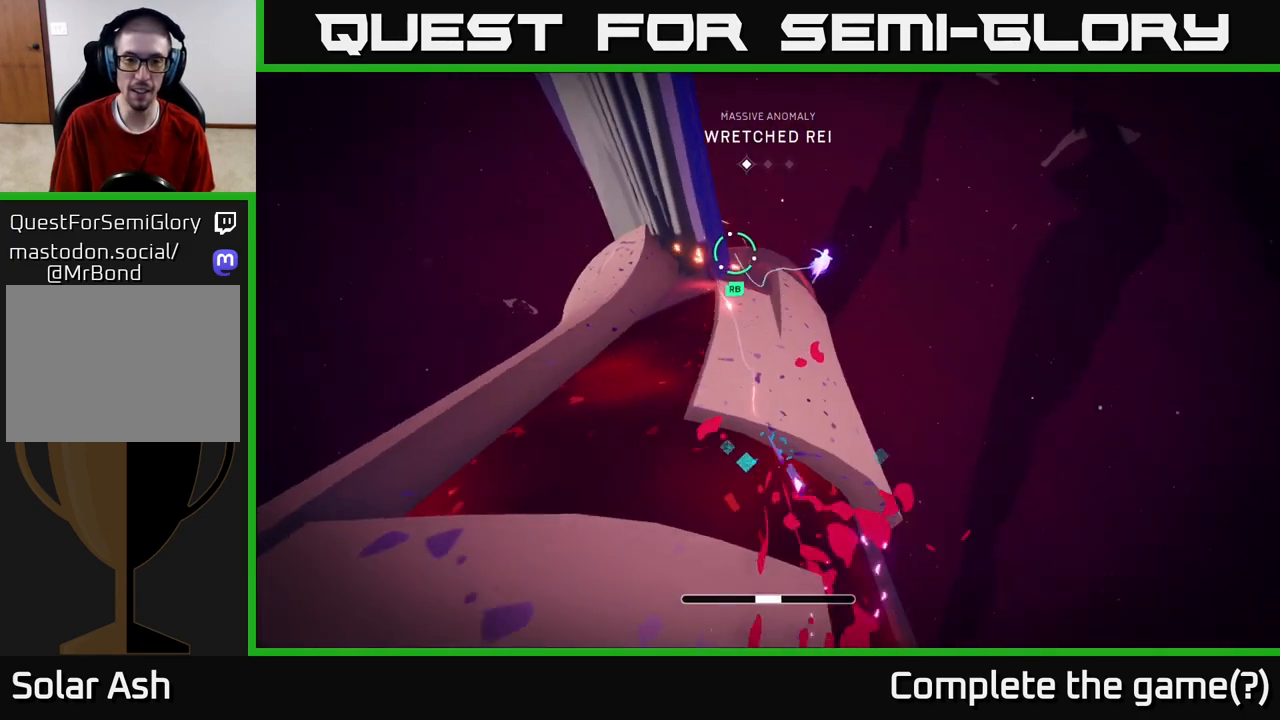
{"buttons": ["R1"], "left_stick": "up", "right_stick": "center", "events": [[33, "R2", "down"], [333, "R2", "up"], [400, "R1", "down"], [433, "L2", "up"]]}
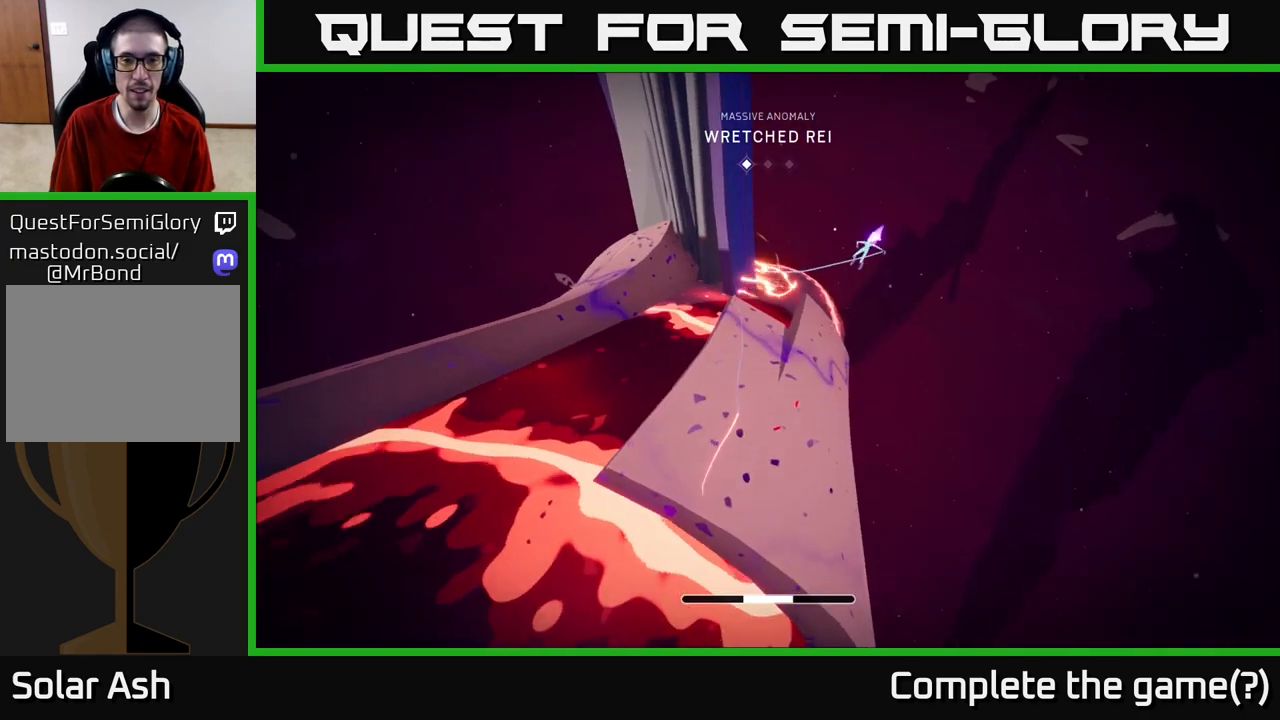
{"buttons": [], "left_stick": "center", "right_stick": "center", "events": [[50, "R1", "up"], [217, "left_stick", "center"]]}
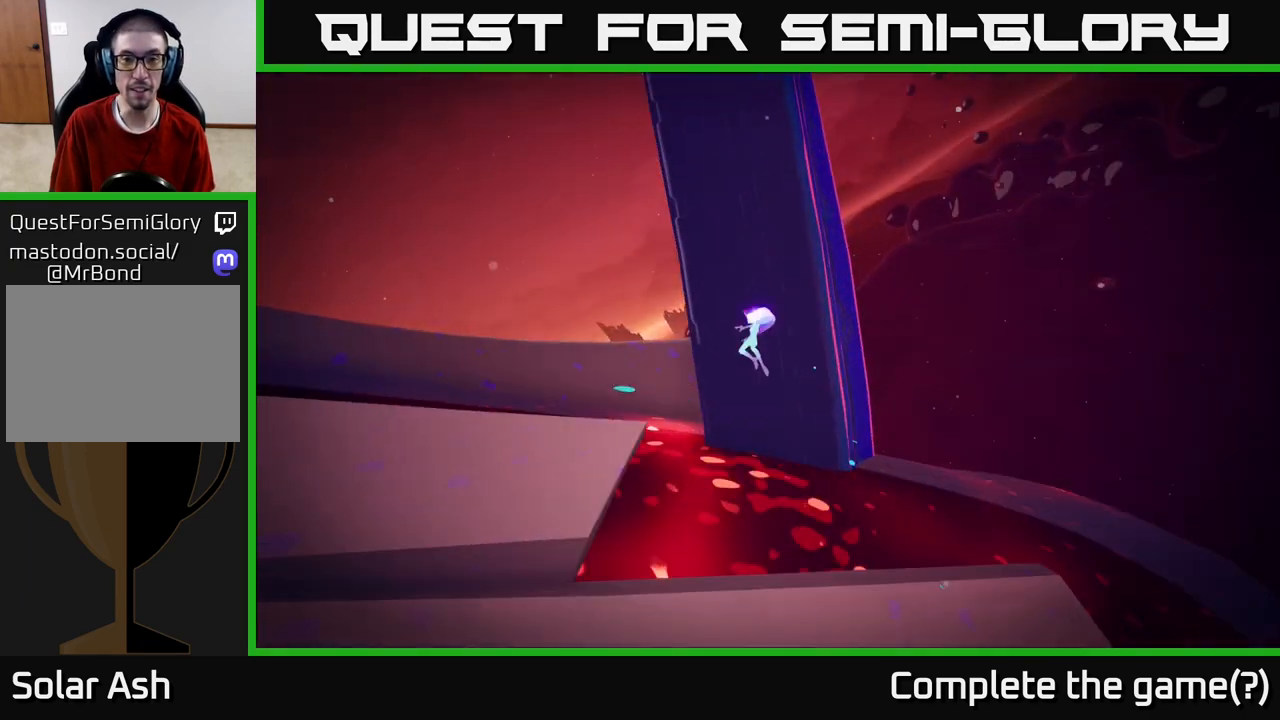
{"buttons": [], "left_stick": "center", "right_stick": "center", "events": []}
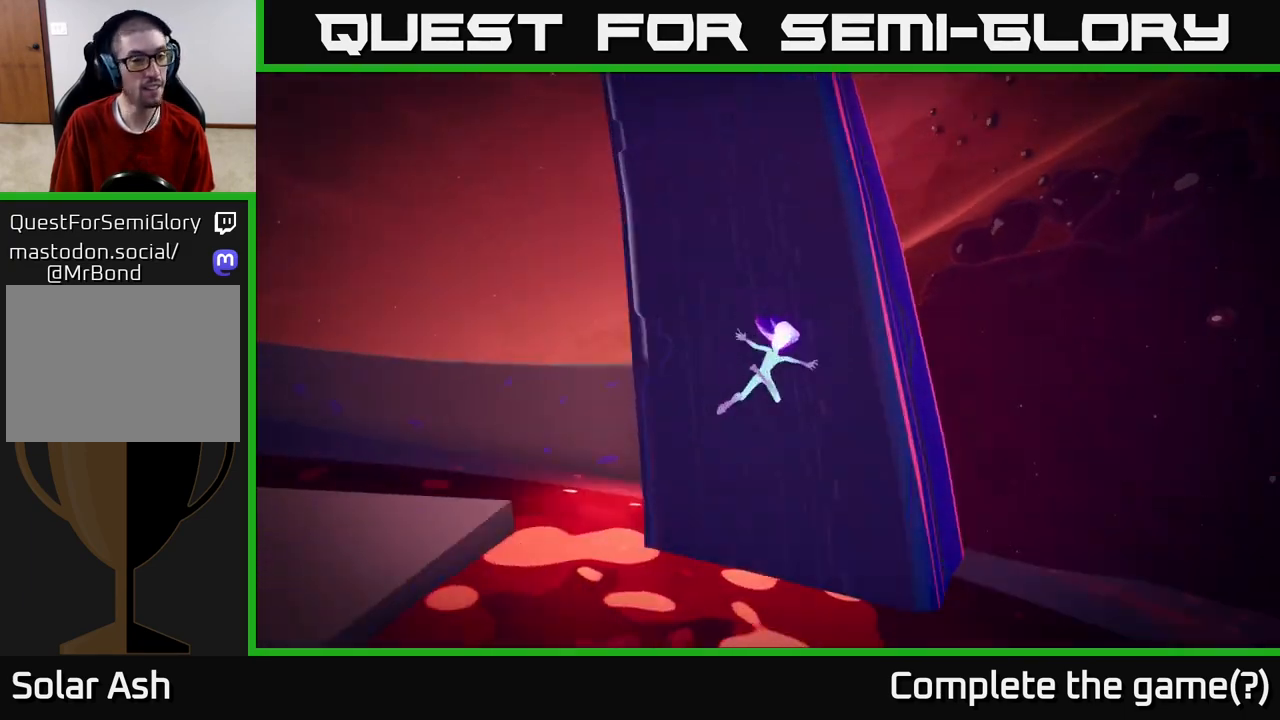
{"buttons": [], "left_stick": "center", "right_stick": "center", "events": []}
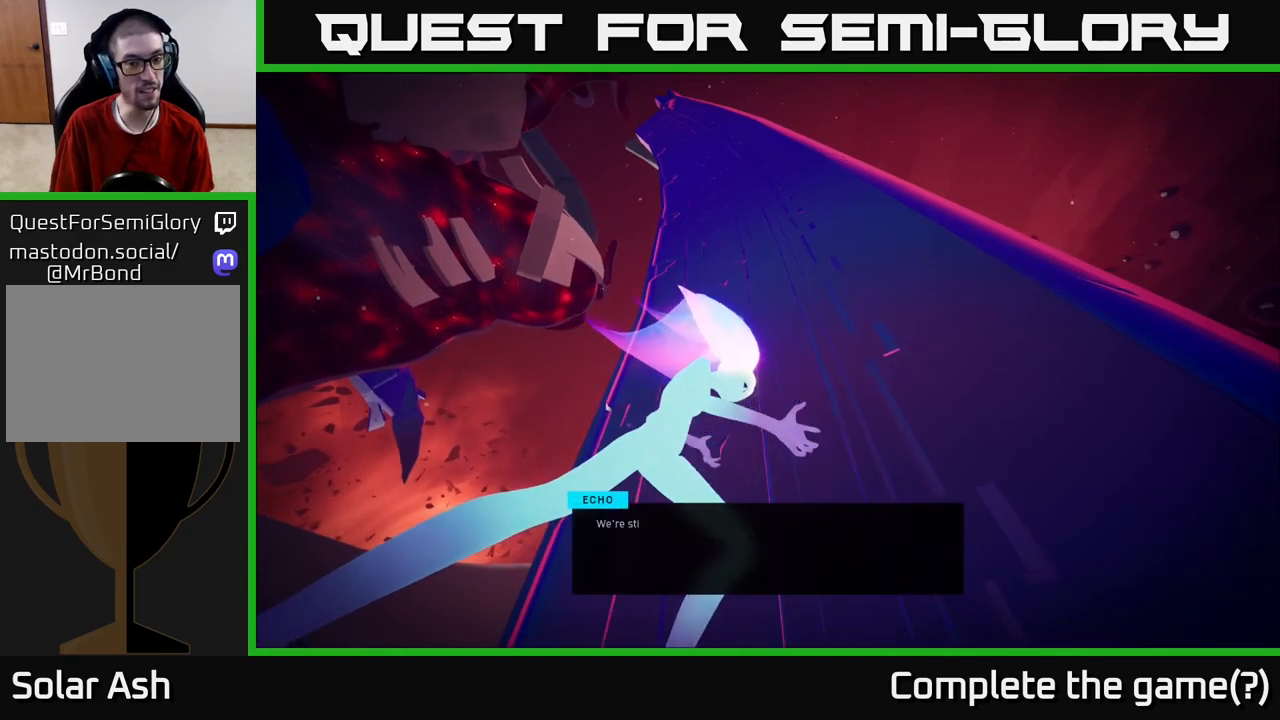
{"buttons": [], "left_stick": "center", "right_stick": "center", "events": []}
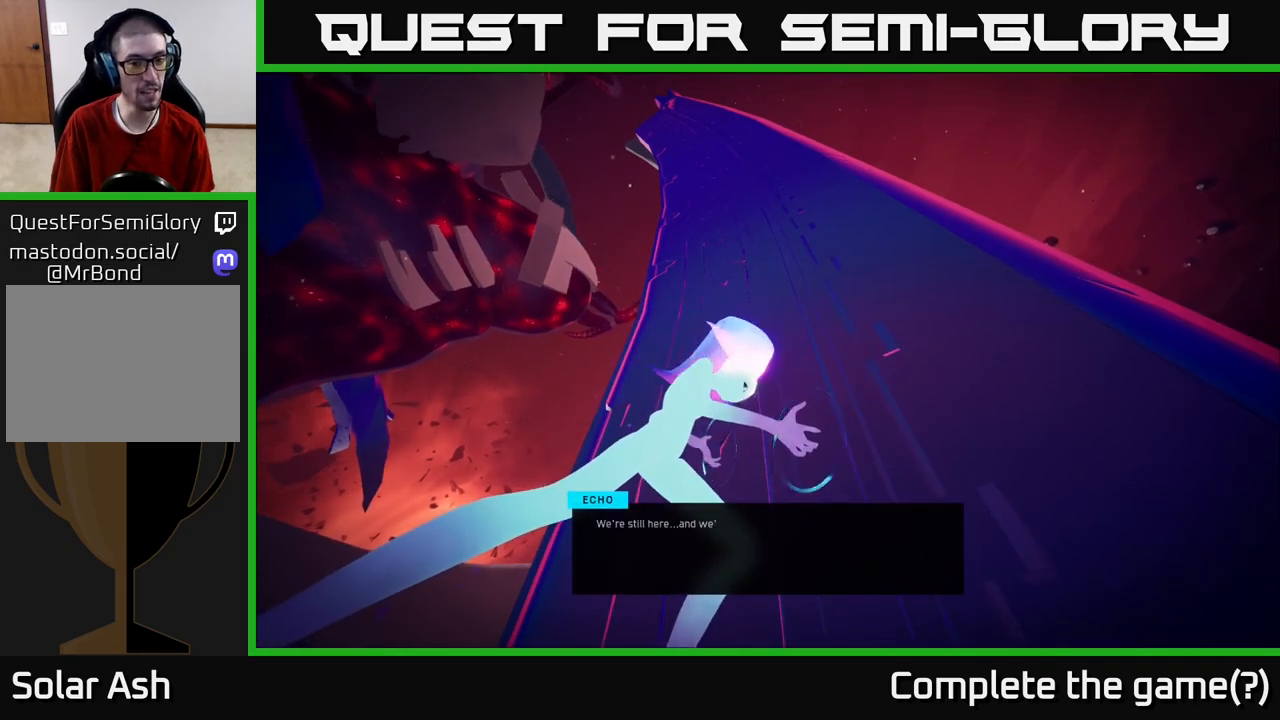
{"buttons": [], "left_stick": "center", "right_stick": "center", "events": []}
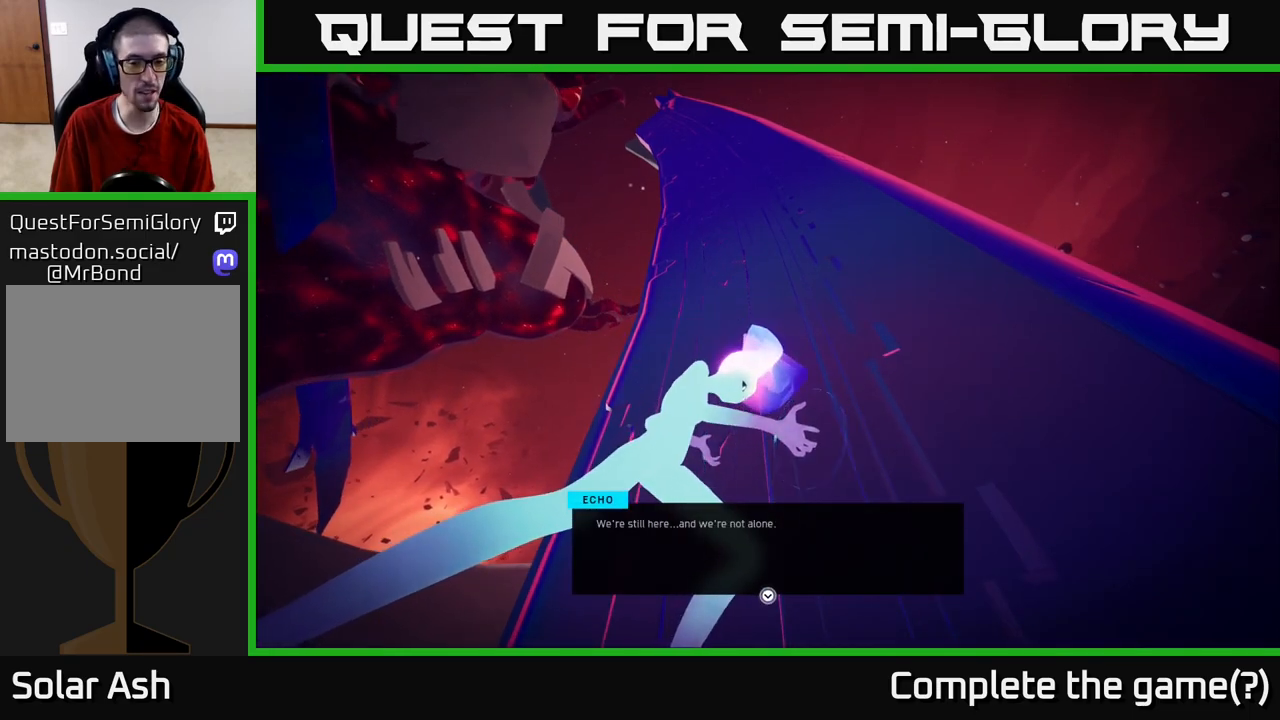
{"buttons": [], "left_stick": "center", "right_stick": "center", "events": []}
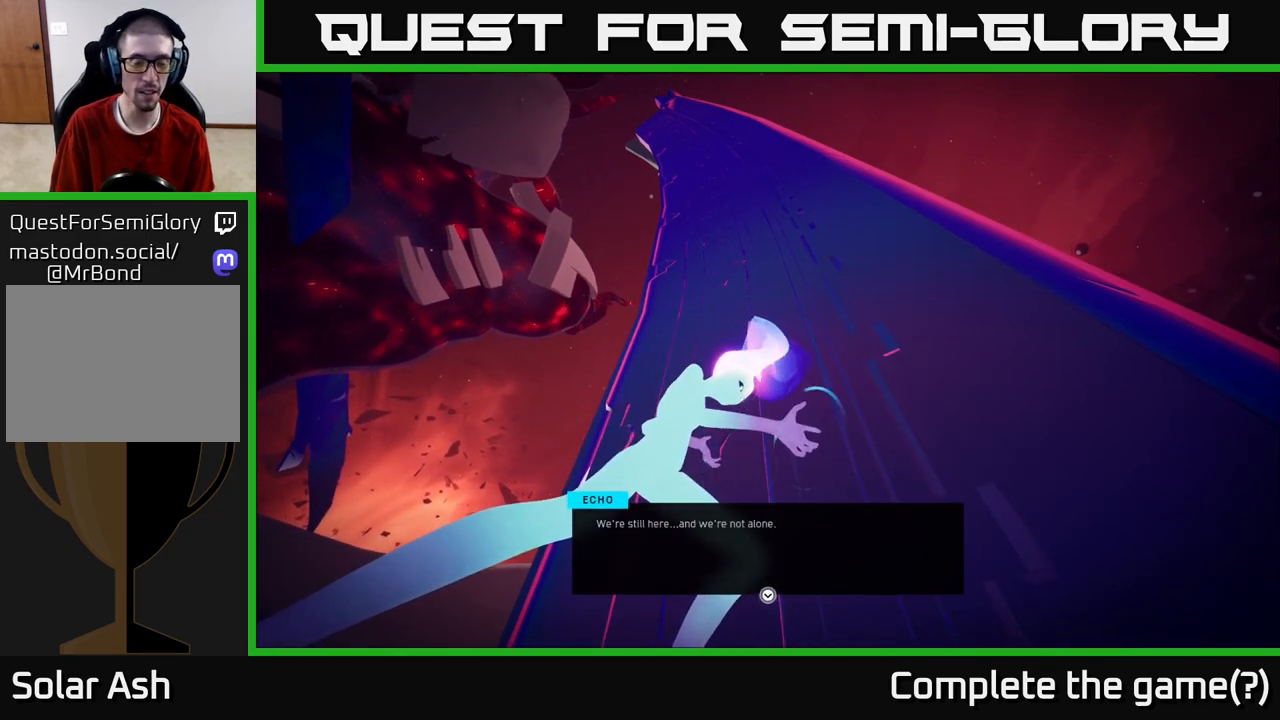
{"buttons": [], "left_stick": "center", "right_stick": "center", "events": []}
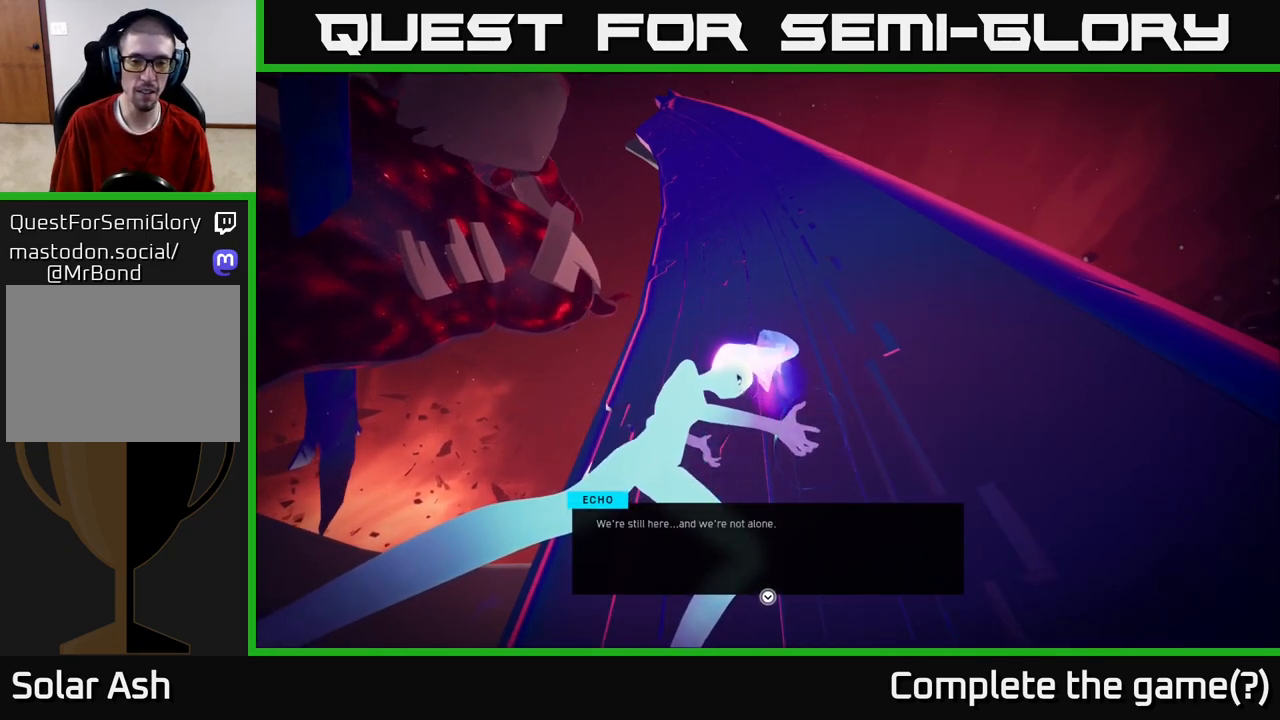
{"buttons": [], "left_stick": "center", "right_stick": "center", "events": []}
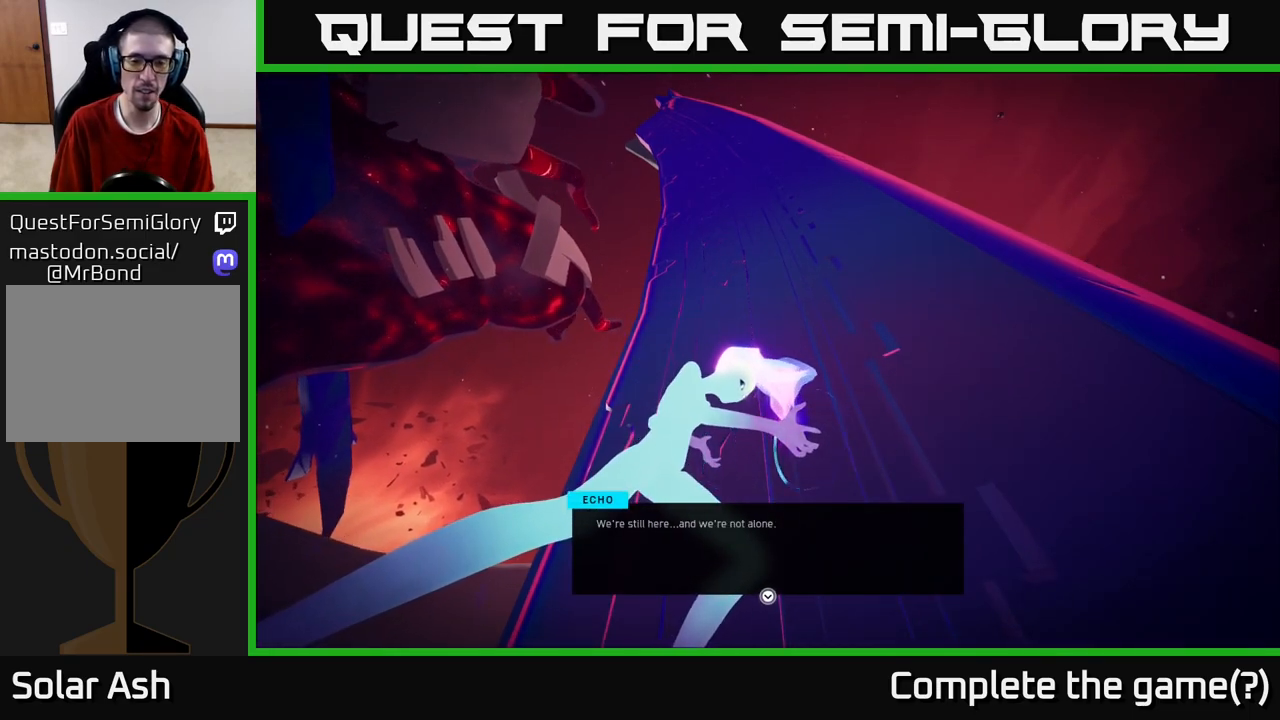
{"buttons": [], "left_stick": "center", "right_stick": "center", "events": []}
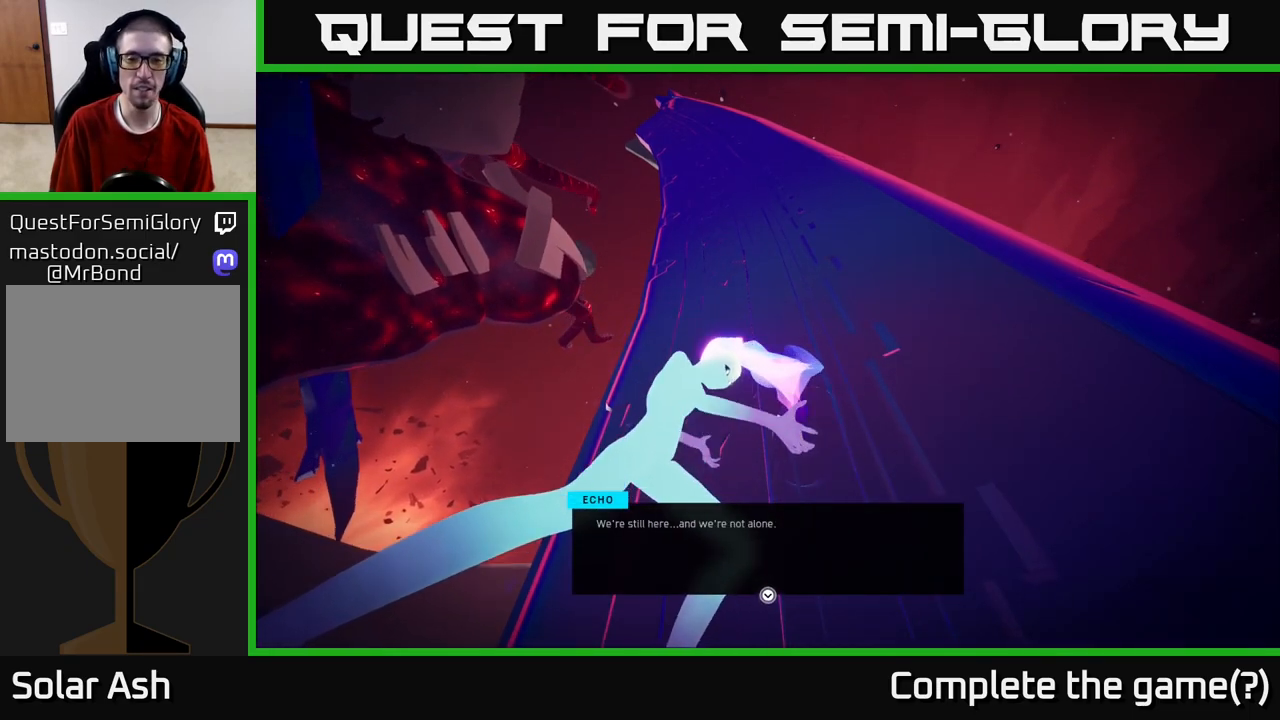
{"buttons": [], "left_stick": "center", "right_stick": "center", "events": [[167, "A", "down"], [333, "A", "up"]]}